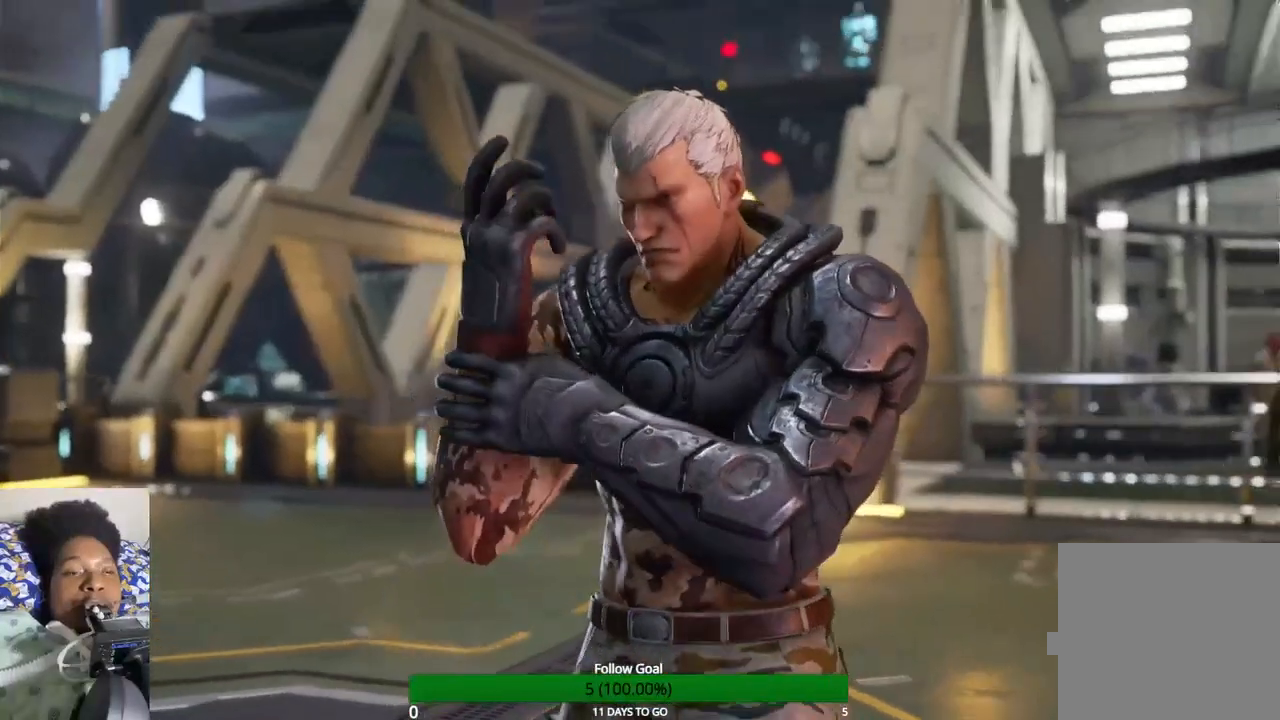
Gameplay with a controller (PlayStation layout); each line is a JSON object with the inputs held at the frame after it (dt_ms = milliseconds from this image to that frame). "events" lists button and stick changes between this image and that frame as [ms after this image, input, new state], when the widget could be followed in between. Not read: L3 R3.
{"dt_ms": 500, "buttons": [], "left_stick": "center", "right_stick": "center", "events": [[333, "R1", "down"], [333, "START", "down"], [500, "R1", "up"], [500, "START", "up"]]}
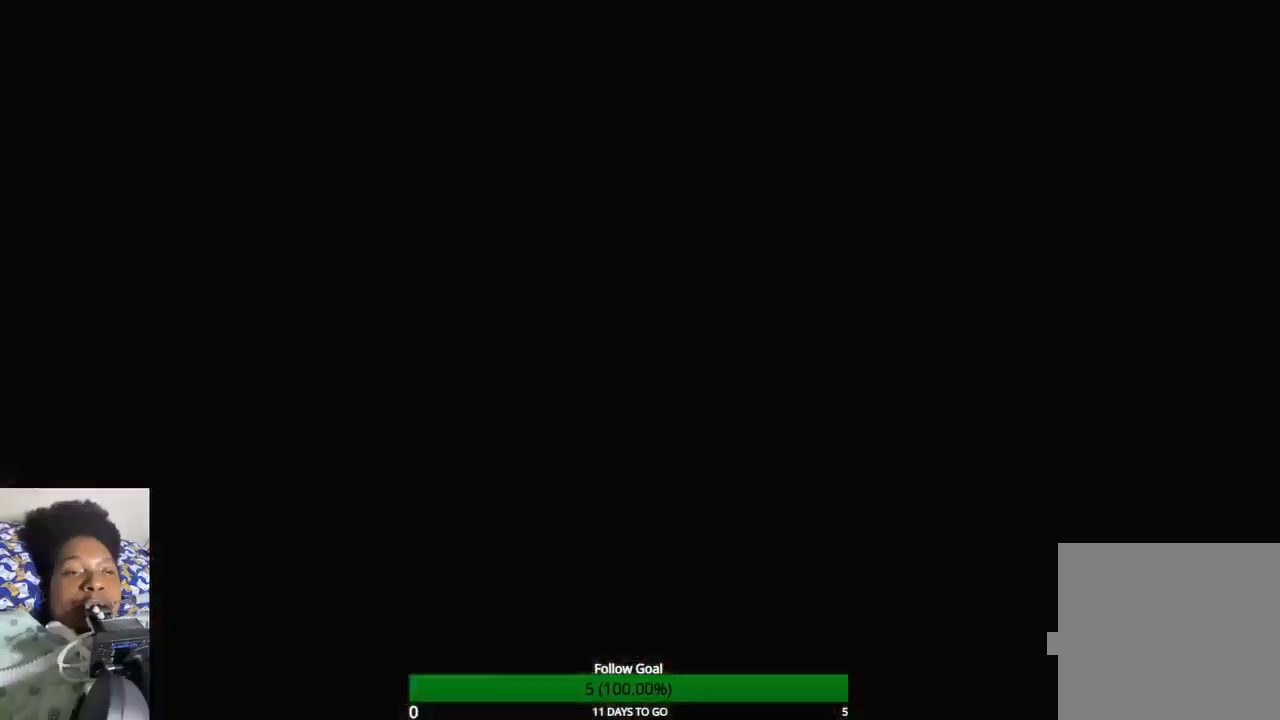
{"dt_ms": 500, "buttons": [], "left_stick": "center", "right_stick": "center", "events": []}
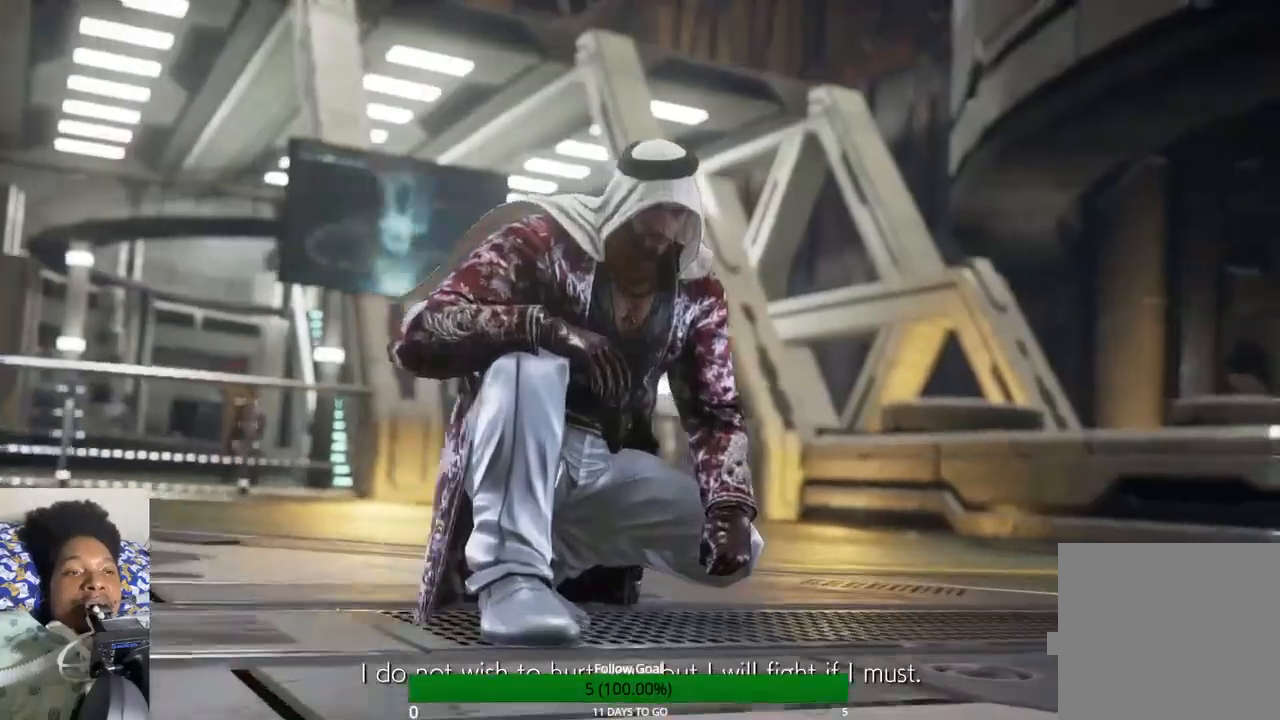
{"dt_ms": 500, "buttons": [], "left_stick": "center", "right_stick": "center", "events": []}
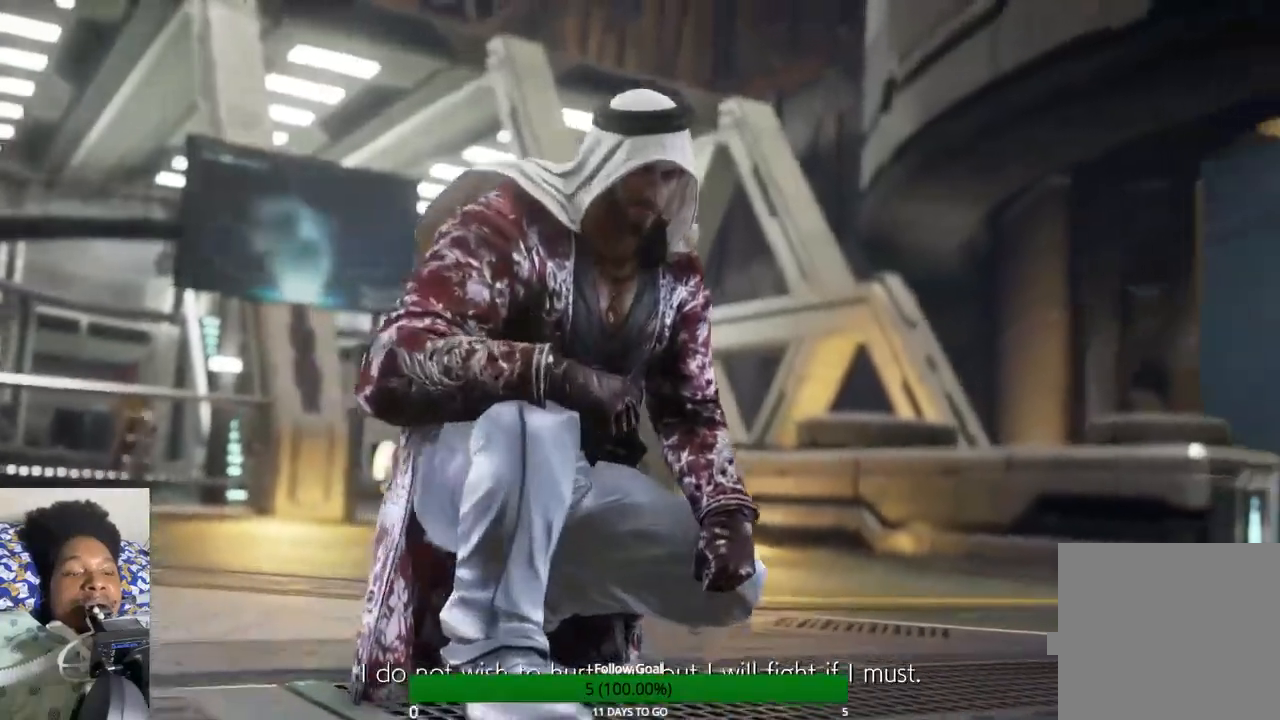
{"dt_ms": 500, "buttons": [], "left_stick": "center", "right_stick": "center", "events": []}
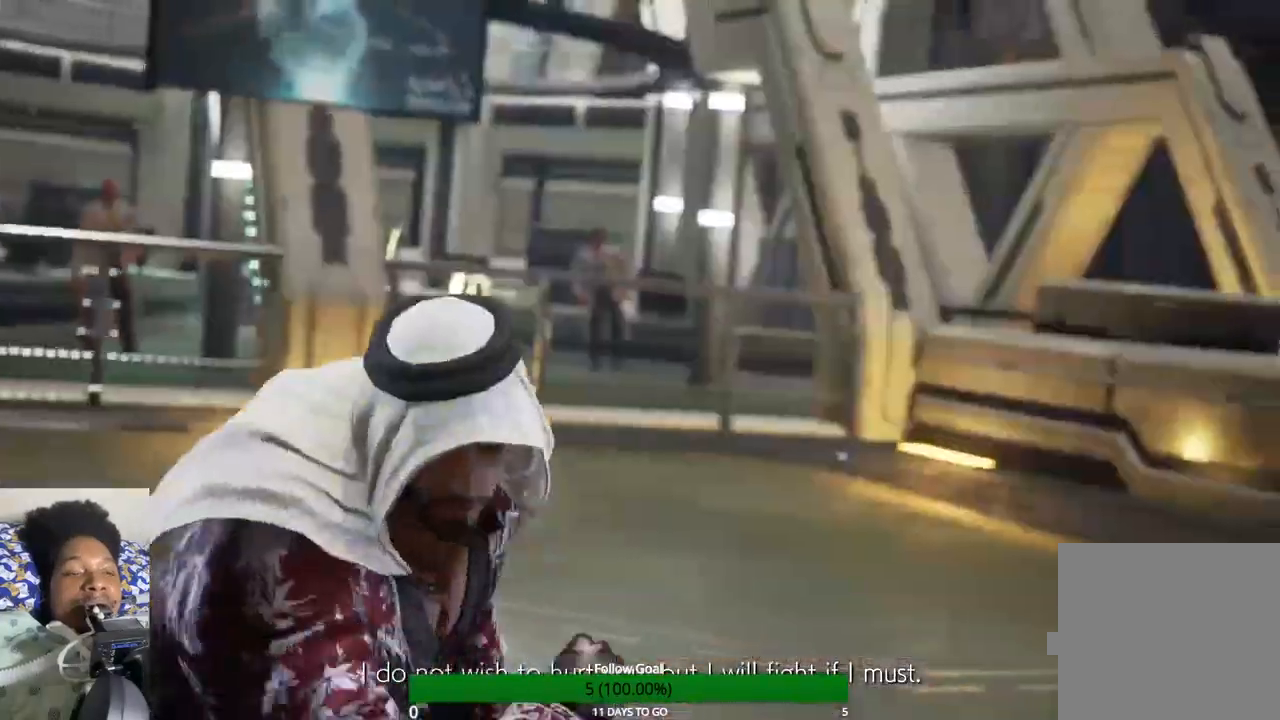
{"dt_ms": 1000, "buttons": [], "left_stick": "center", "right_stick": "center"}
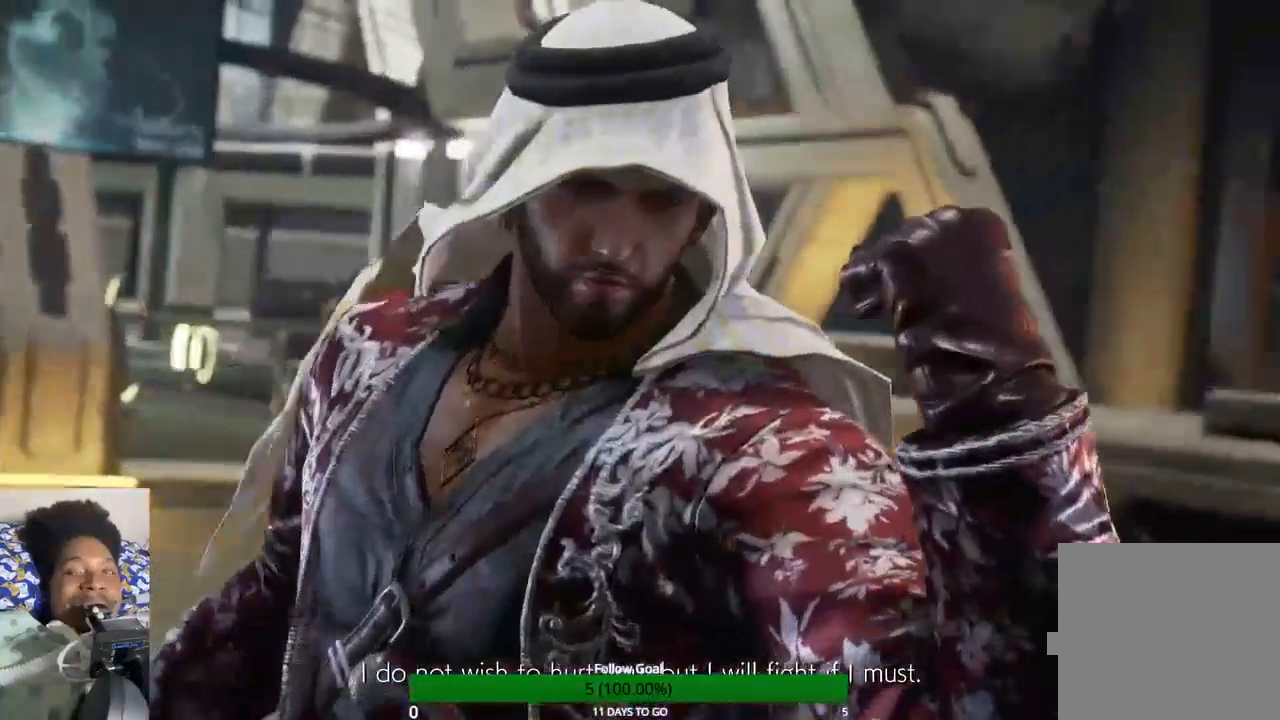
{"dt_ms": 500, "buttons": [], "left_stick": "center", "right_stick": "center", "events": []}
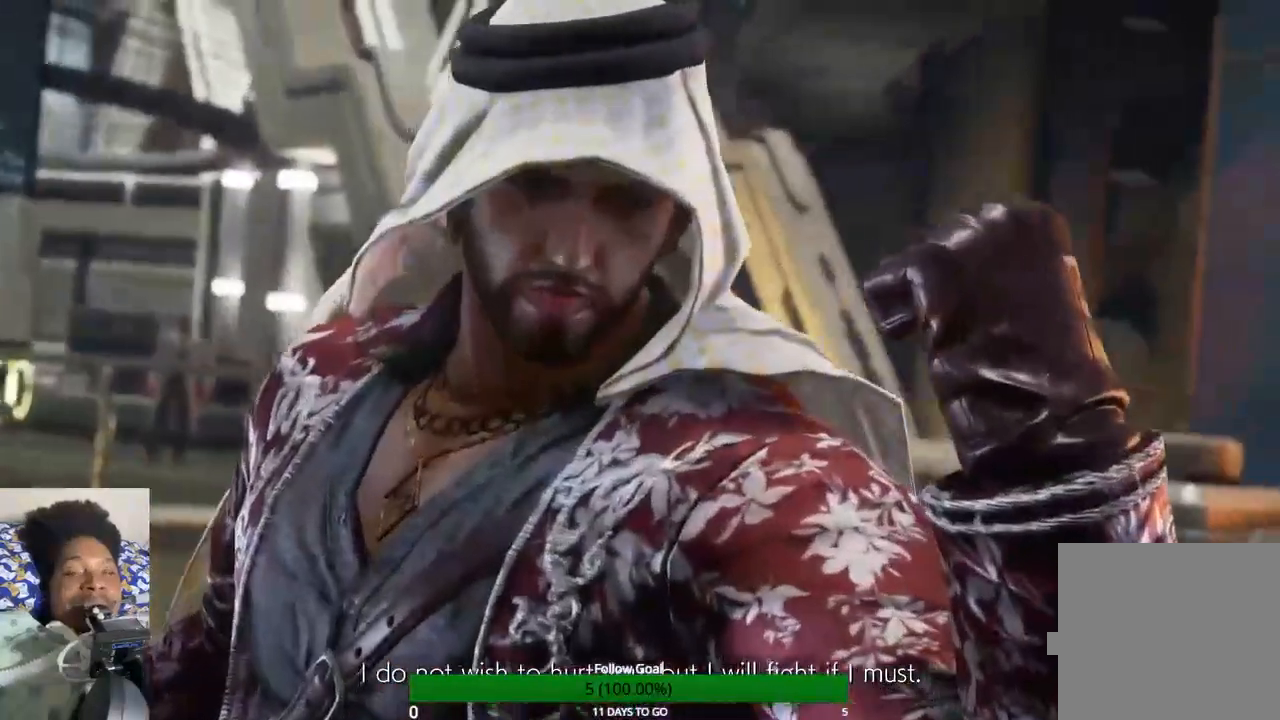
{"dt_ms": 500, "buttons": [], "left_stick": "center", "right_stick": "center", "events": []}
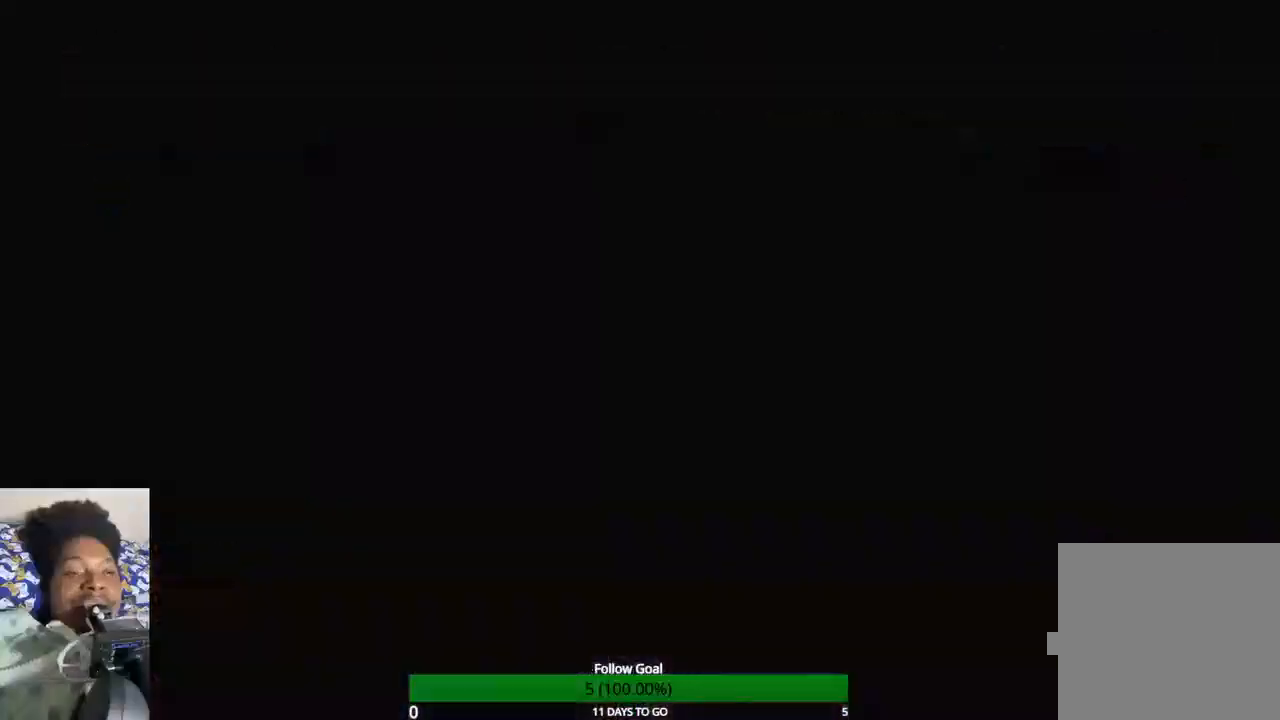
{"dt_ms": 500, "buttons": [], "left_stick": "center", "right_stick": "center", "events": []}
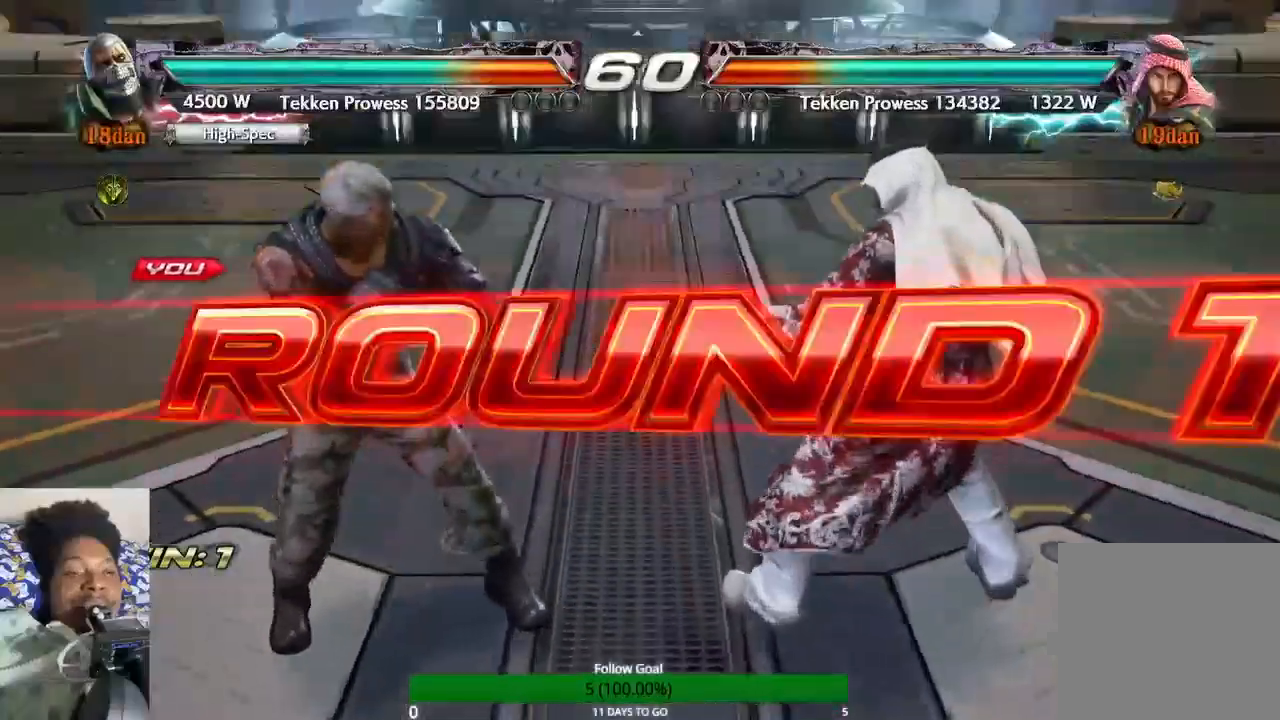
{"dt_ms": 500, "buttons": [], "left_stick": "center", "right_stick": "center", "events": []}
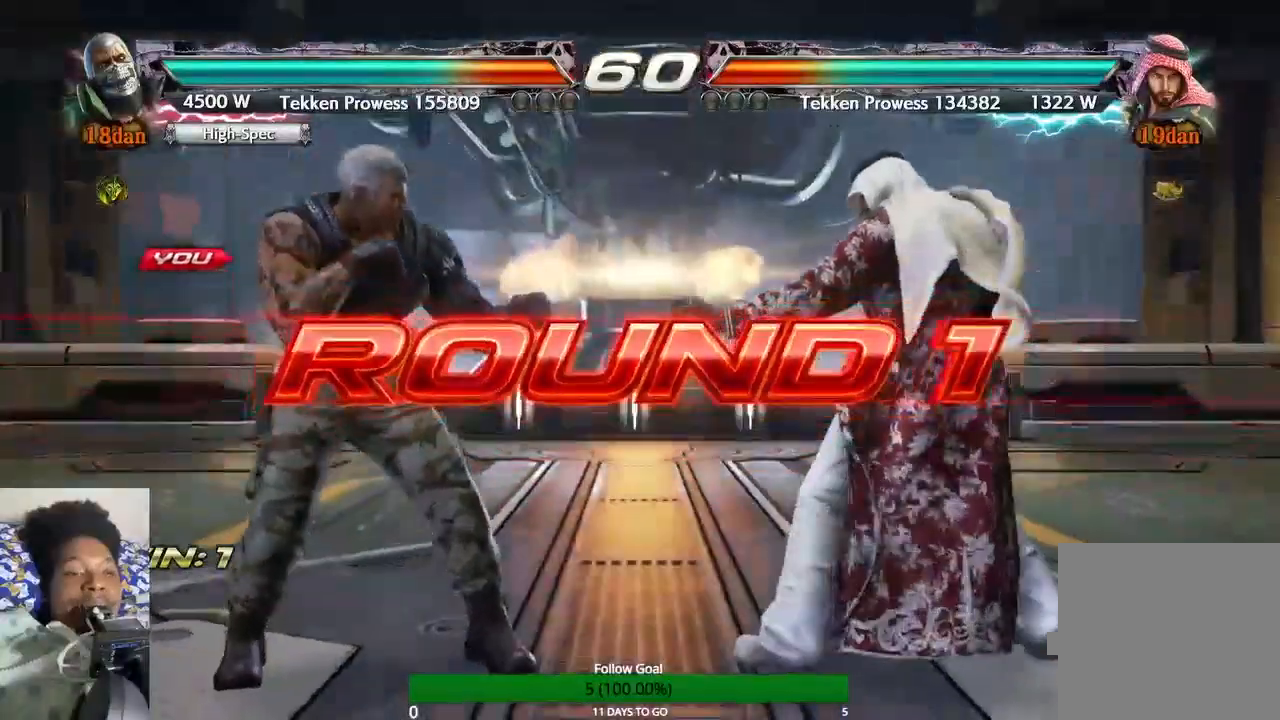
{"dt_ms": 500, "buttons": [], "left_stick": "center", "right_stick": "center", "events": []}
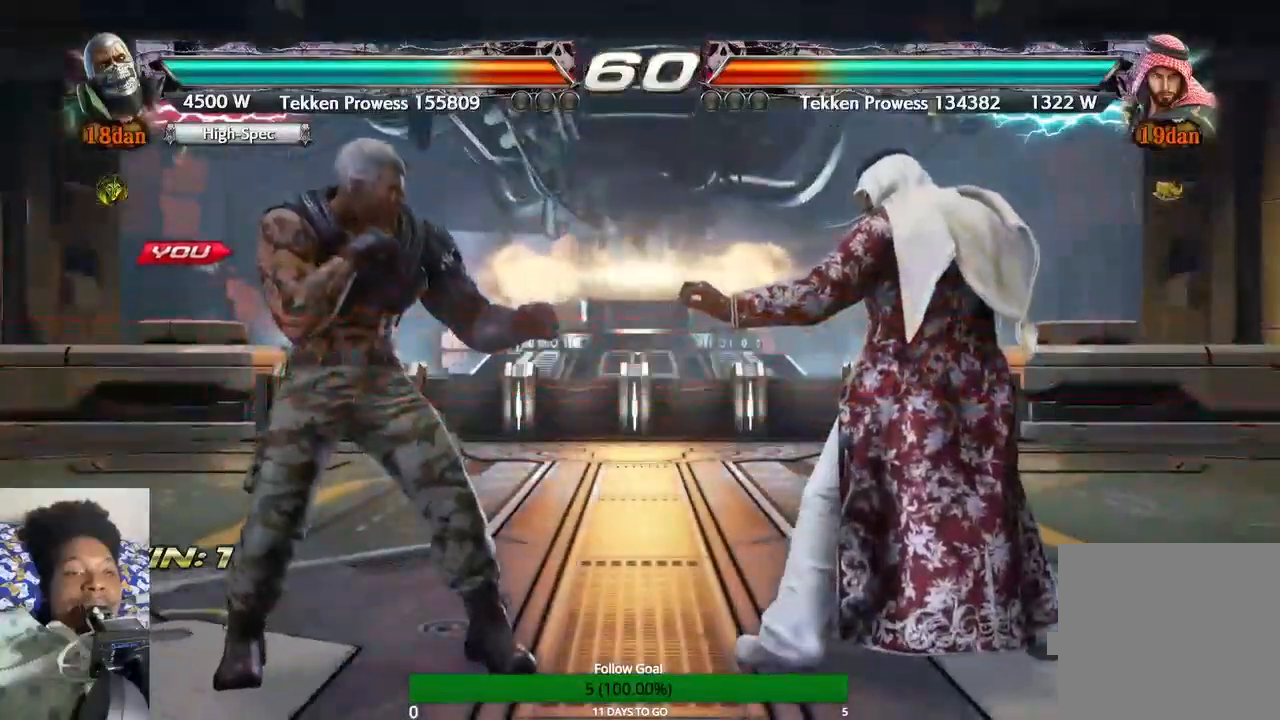
{"dt_ms": 500, "buttons": [], "left_stick": "center", "right_stick": "center", "events": [[333, "left_stick", "left"], [433, "left_stick", "center"]]}
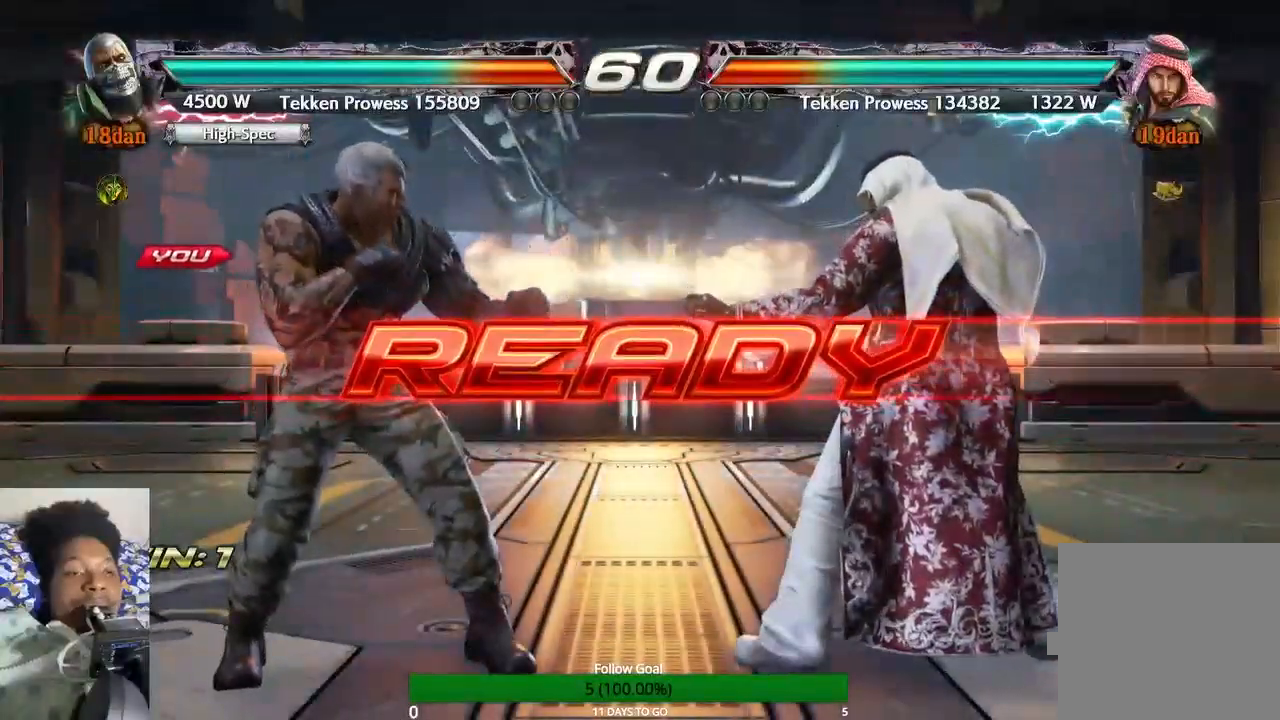
{"dt_ms": 500, "buttons": [], "left_stick": "center", "right_stick": "center", "events": []}
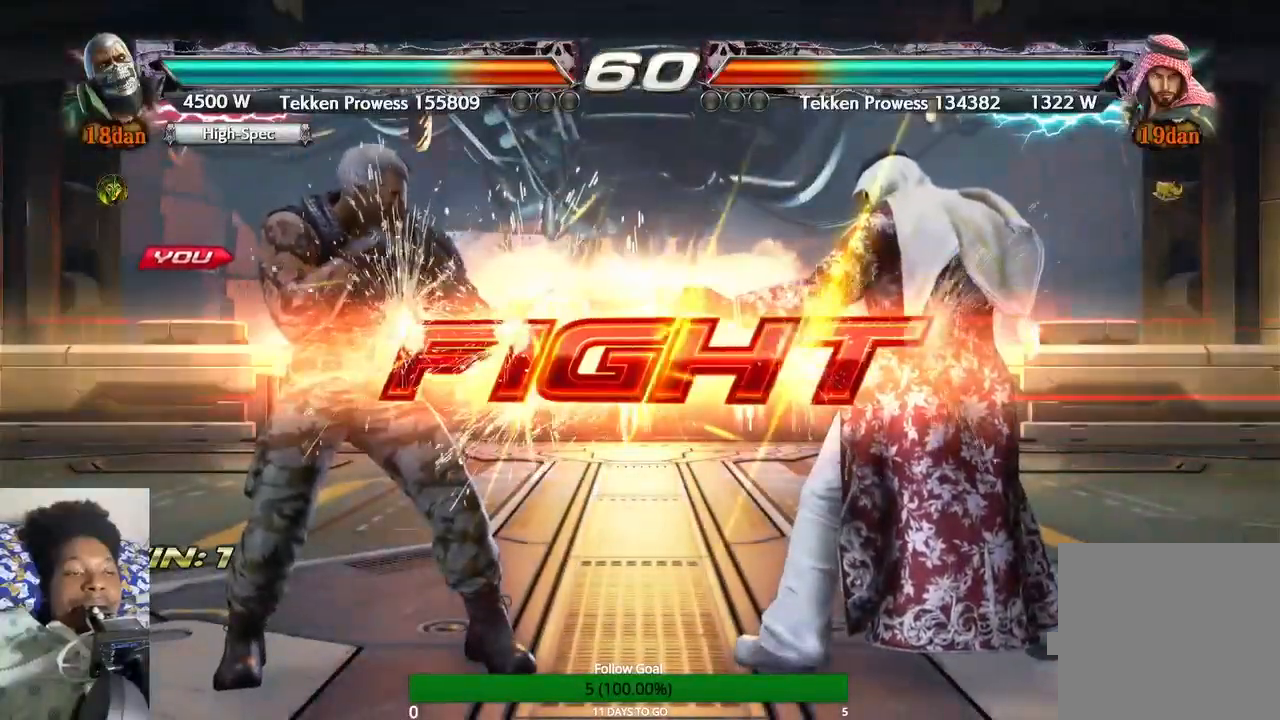
{"dt_ms": 500, "buttons": [], "left_stick": "down-left", "right_stick": "center", "events": [[333, "left_stick", "down"], [400, "left_stick", "down-left"]]}
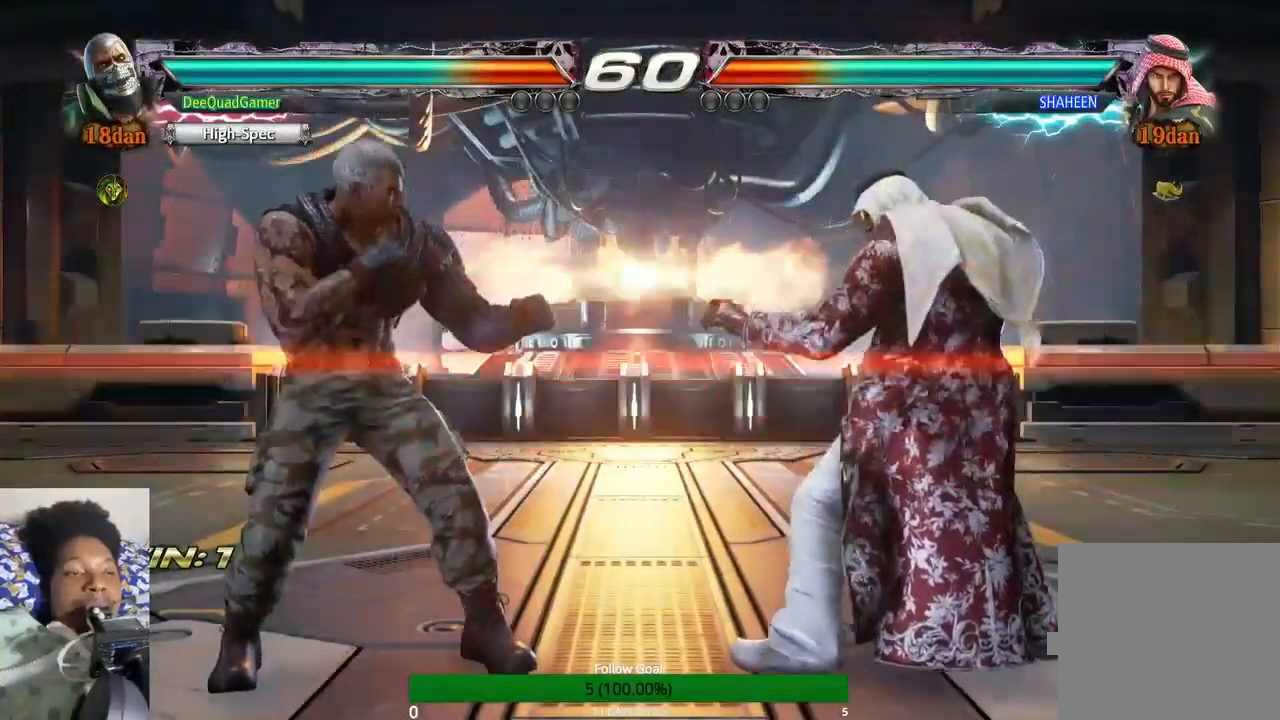
{"dt_ms": 500, "buttons": [], "left_stick": "center", "right_stick": "center", "events": [[33, "left_stick", "center"], [200, "TRIANGLE", "down"], [300, "TRIANGLE", "up"]]}
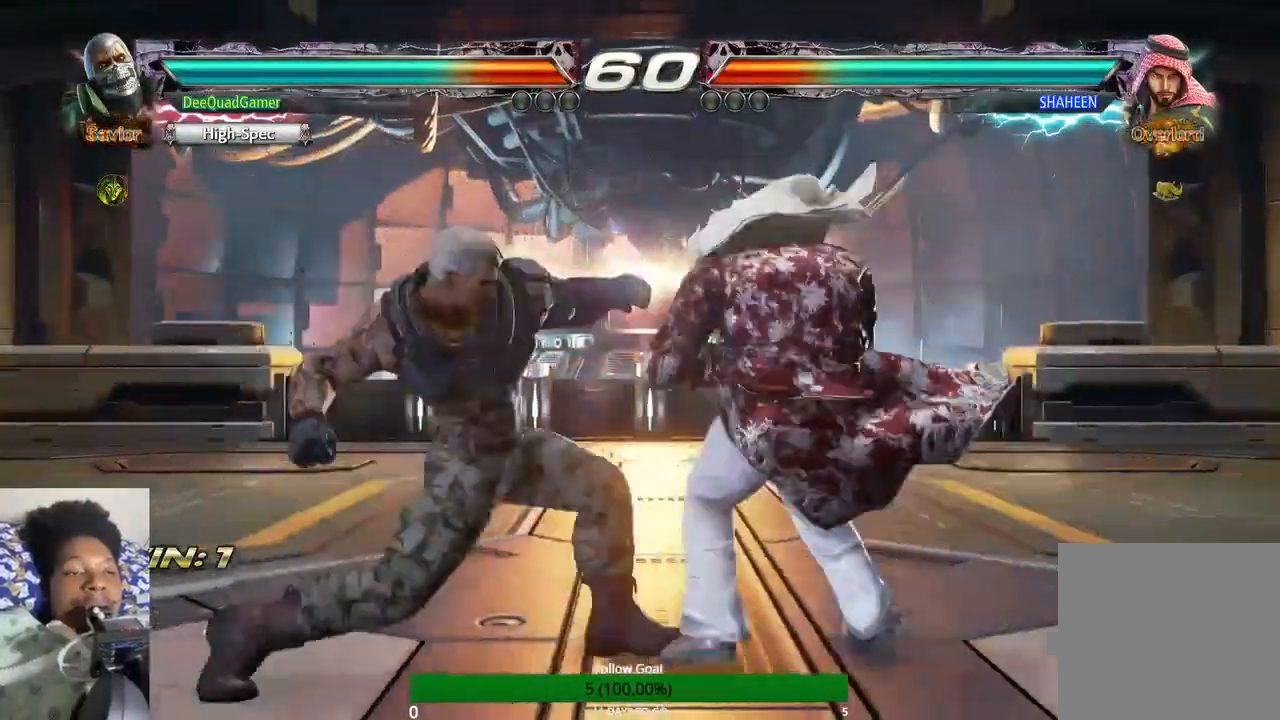
{"dt_ms": 500, "buttons": [], "left_stick": "center", "right_stick": "center", "events": [[33, "CIRCLE", "down"], [133, "CIRCLE", "up"], [200, "CIRCLE", "down"], [367, "CIRCLE", "up"]]}
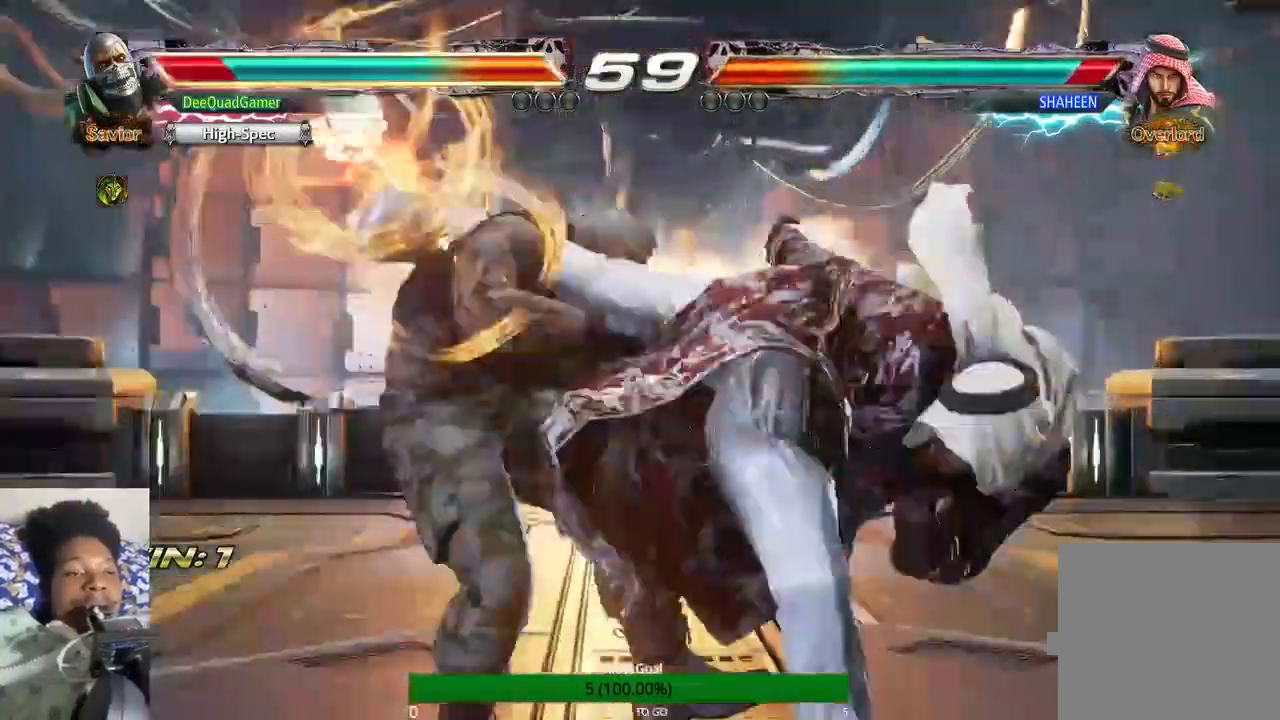
{"dt_ms": 500, "buttons": [], "left_stick": "center", "right_stick": "center", "events": []}
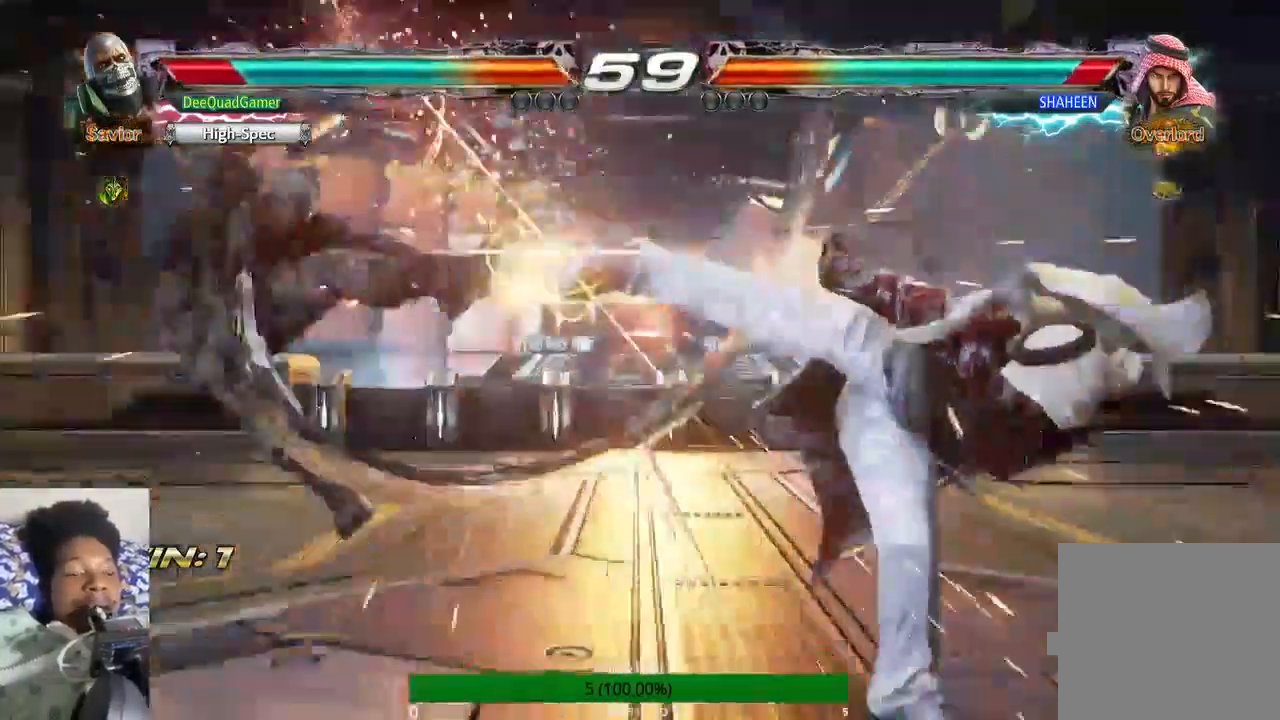
{"dt_ms": 500, "buttons": [], "left_stick": "left", "right_stick": "center", "events": [[100, "left_stick", "left"]]}
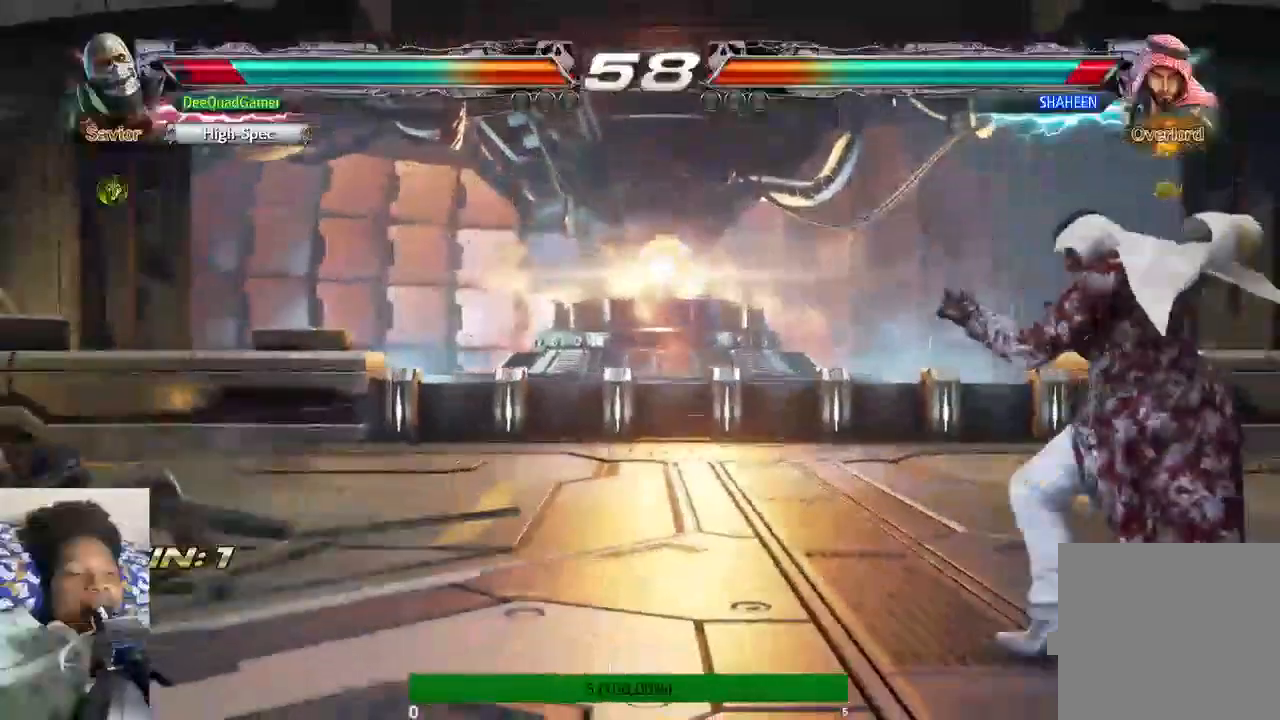
{"dt_ms": 500, "buttons": [], "left_stick": "center", "right_stick": "center"}
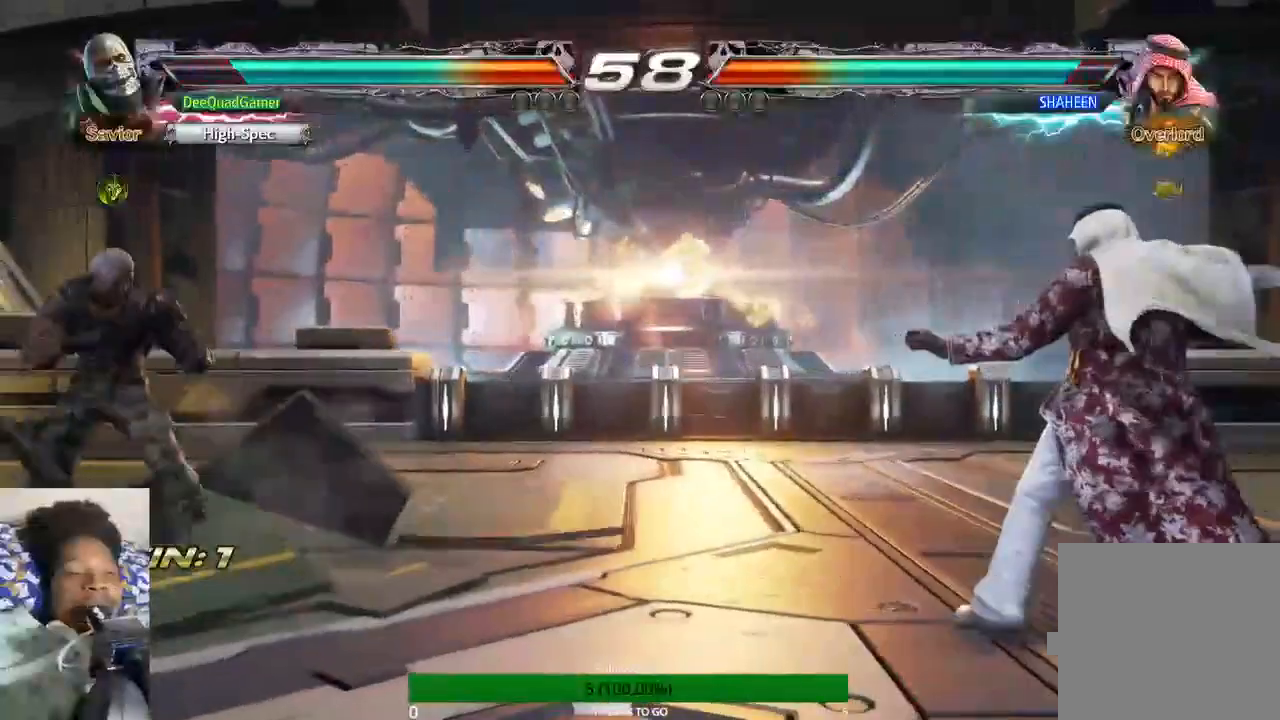
{"dt_ms": 500, "buttons": [], "left_stick": "center", "right_stick": "center", "events": []}
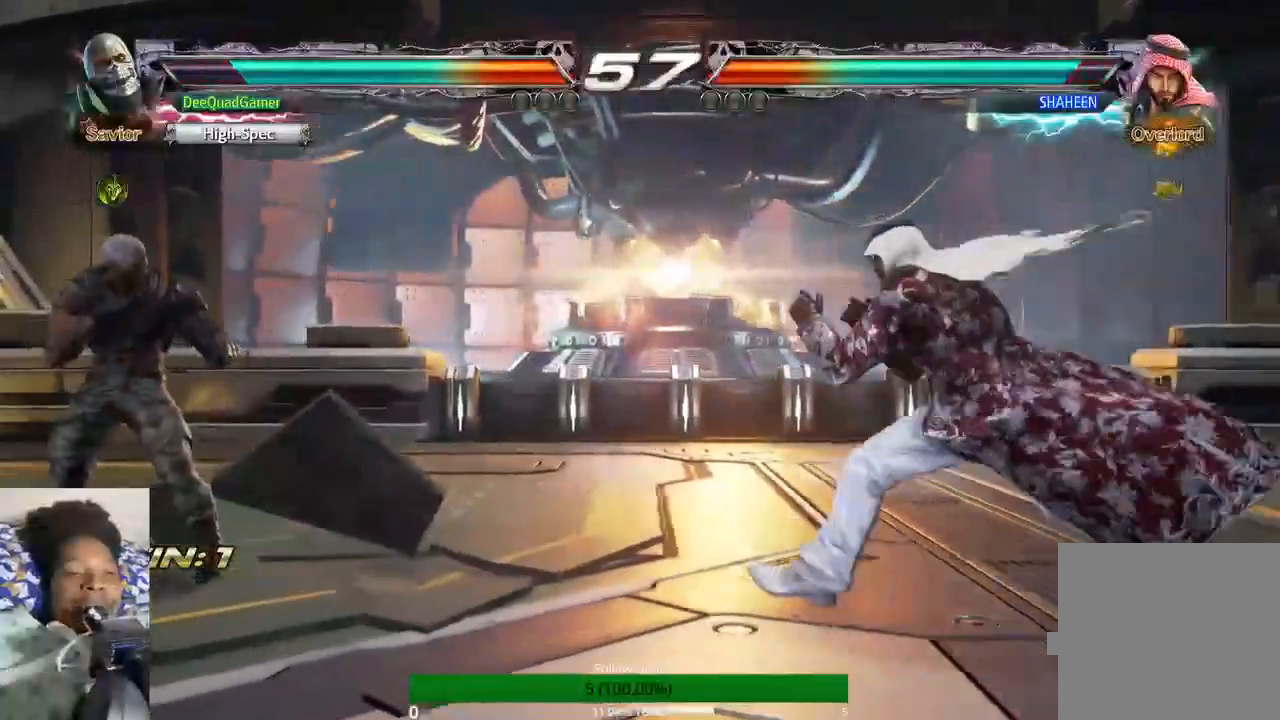
{"dt_ms": 500, "buttons": [], "left_stick": "left", "right_stick": "center", "events": [[33, "left_stick", "right"], [267, "left_stick", "center"], [333, "left_stick", "left"]]}
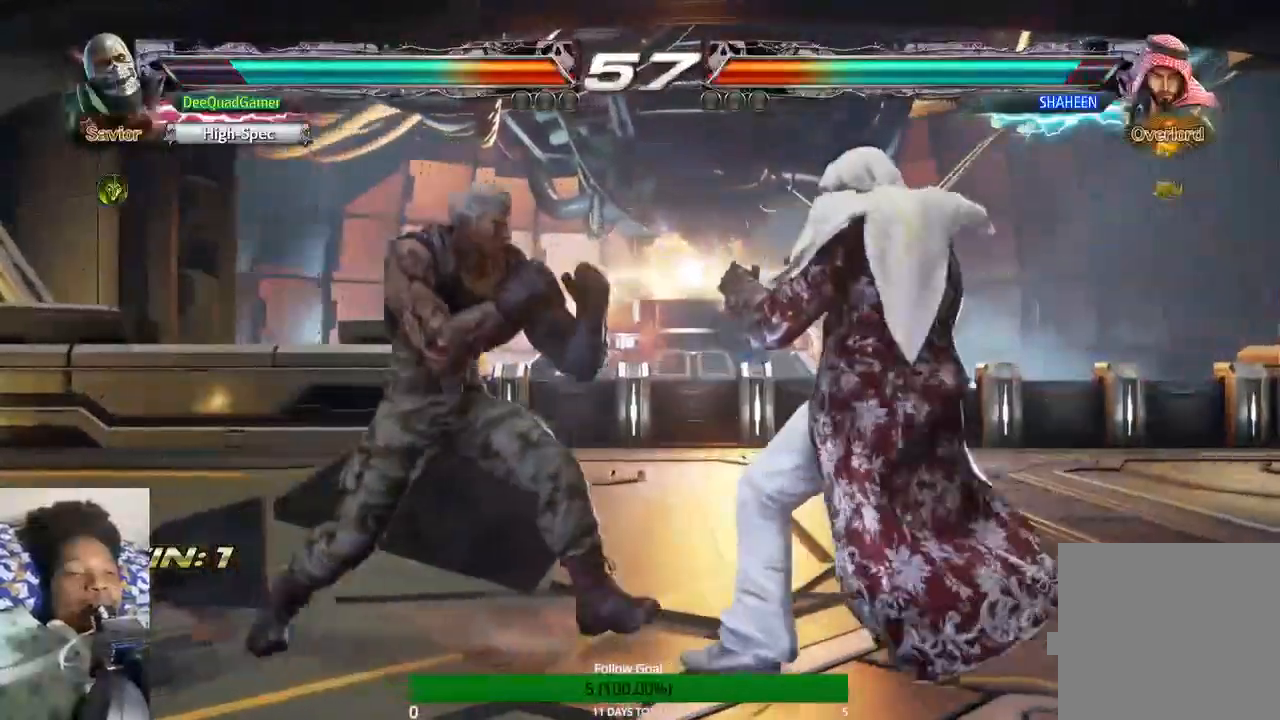
{"dt_ms": 500, "buttons": [], "left_stick": "down-right", "right_stick": "center", "events": [[400, "left_stick", "down-right"]]}
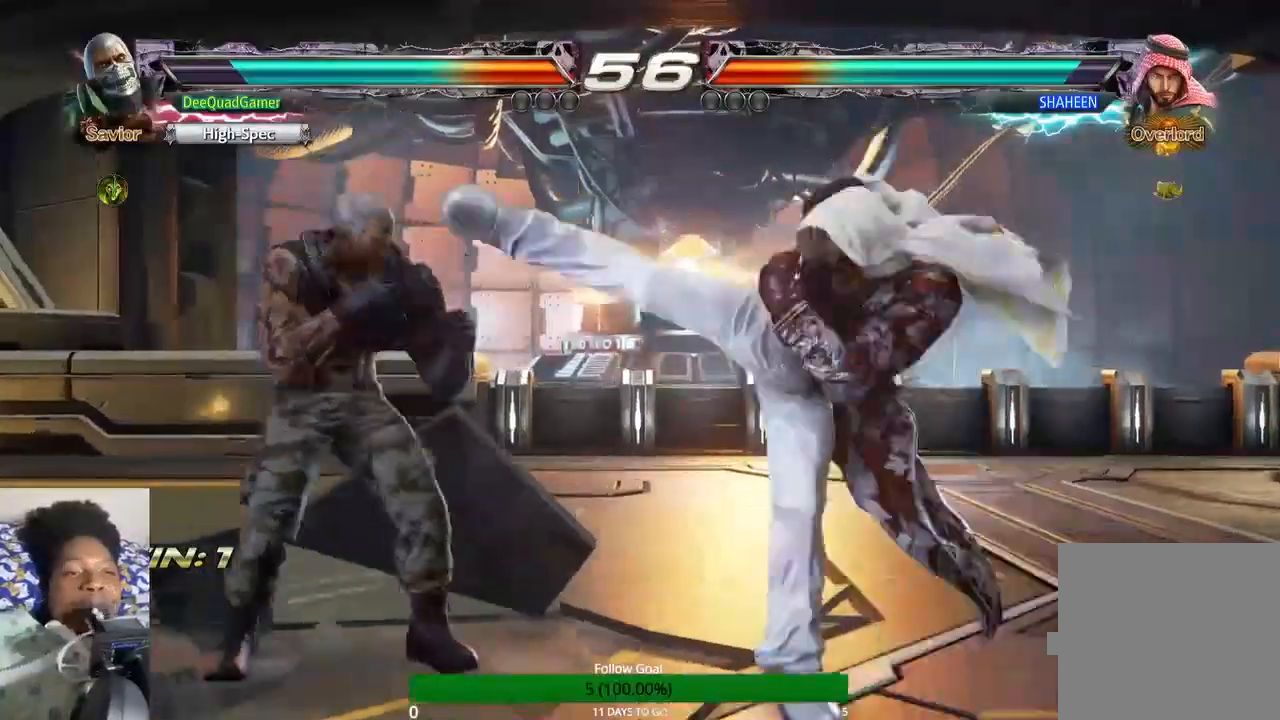
{"dt_ms": 500, "buttons": [], "left_stick": "center", "right_stick": "center", "events": [[67, "left_stick", "center"], [133, "SQUARE", "down"], [267, "SQUARE", "up"]]}
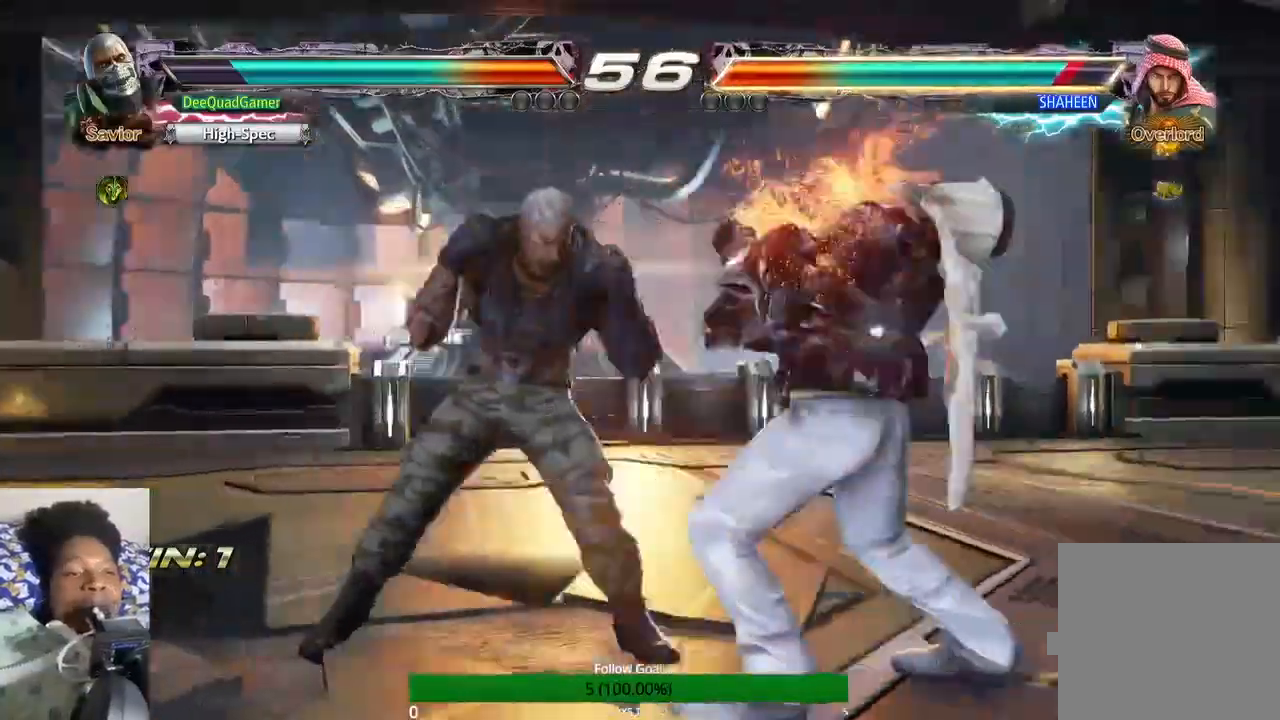
{"dt_ms": 500, "buttons": ["SQUARE"], "left_stick": "left", "right_stick": "center", "events": [[400, "left_stick", "left"], [433, "SQUARE", "down"]]}
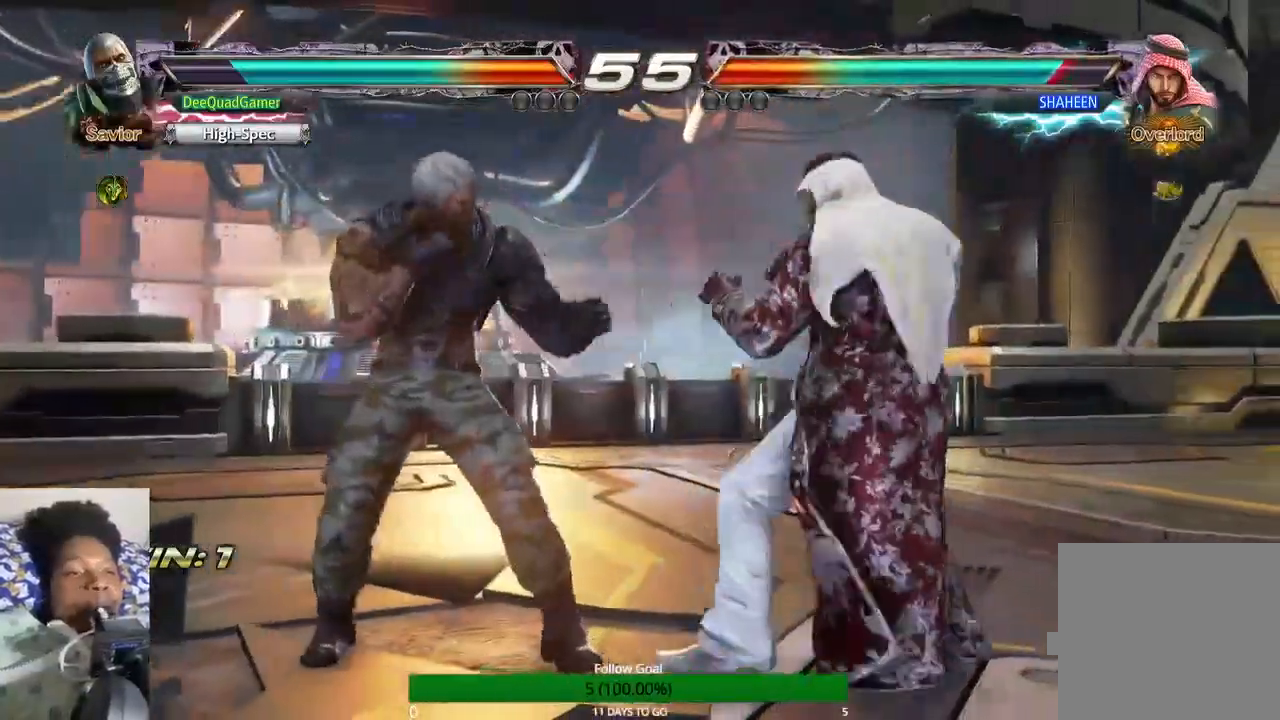
{"dt_ms": 500, "buttons": [], "left_stick": "center", "right_stick": "center"}
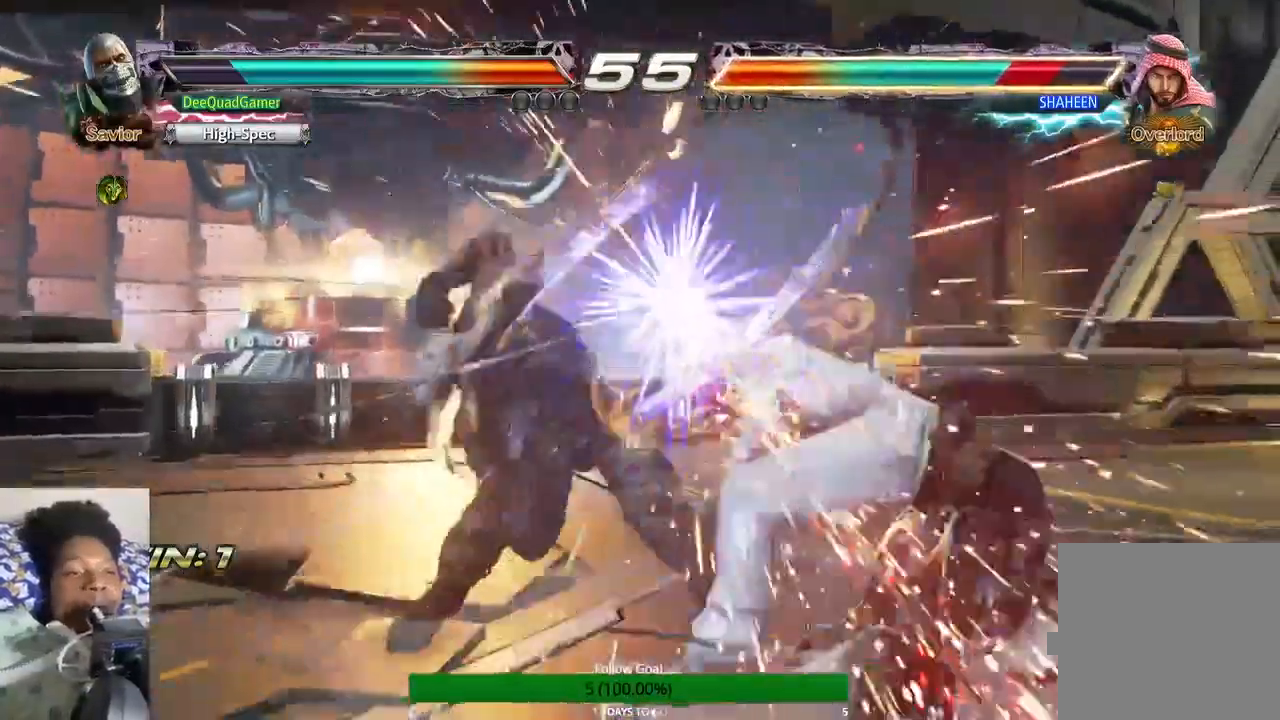
{"dt_ms": 500, "buttons": ["CIRCLE"], "left_stick": "center", "right_stick": "center", "events": [[367, "left_stick", "down"], [433, "CIRCLE", "down"], [500, "left_stick", "center"]]}
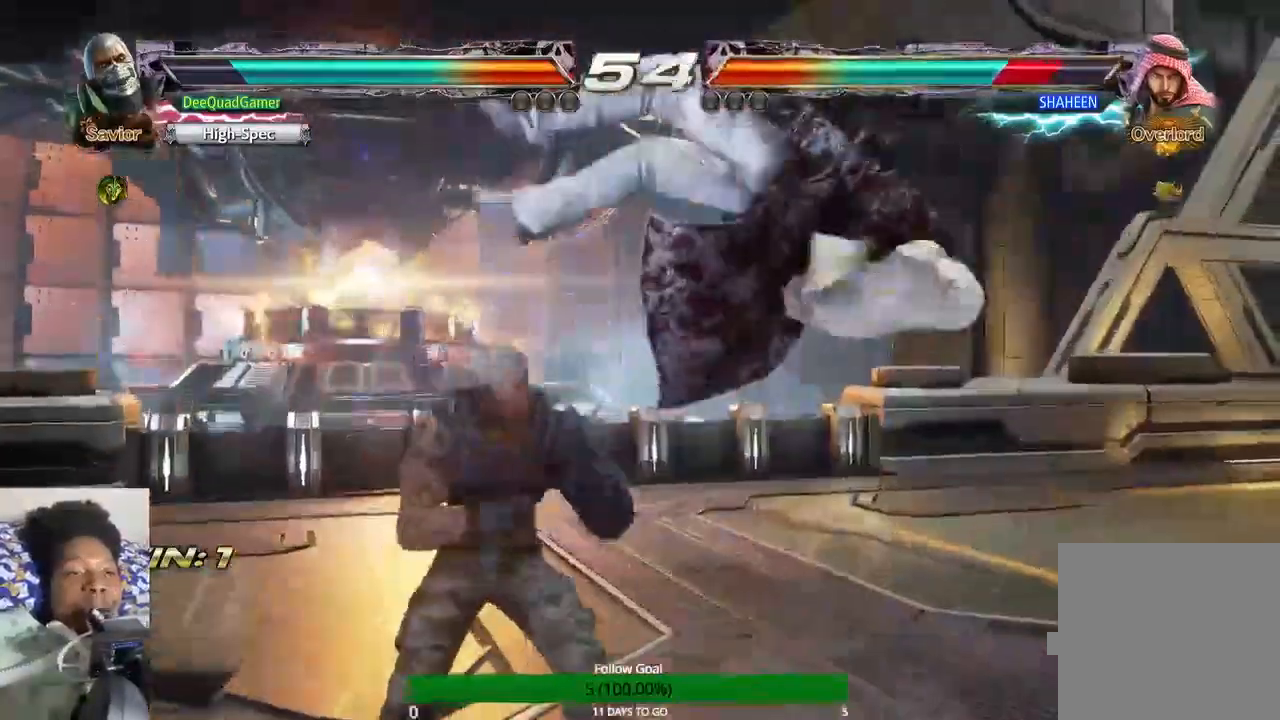
{"dt_ms": 500, "buttons": [], "left_stick": "center", "right_stick": "center", "events": [[67, "CIRCLE", "up"]]}
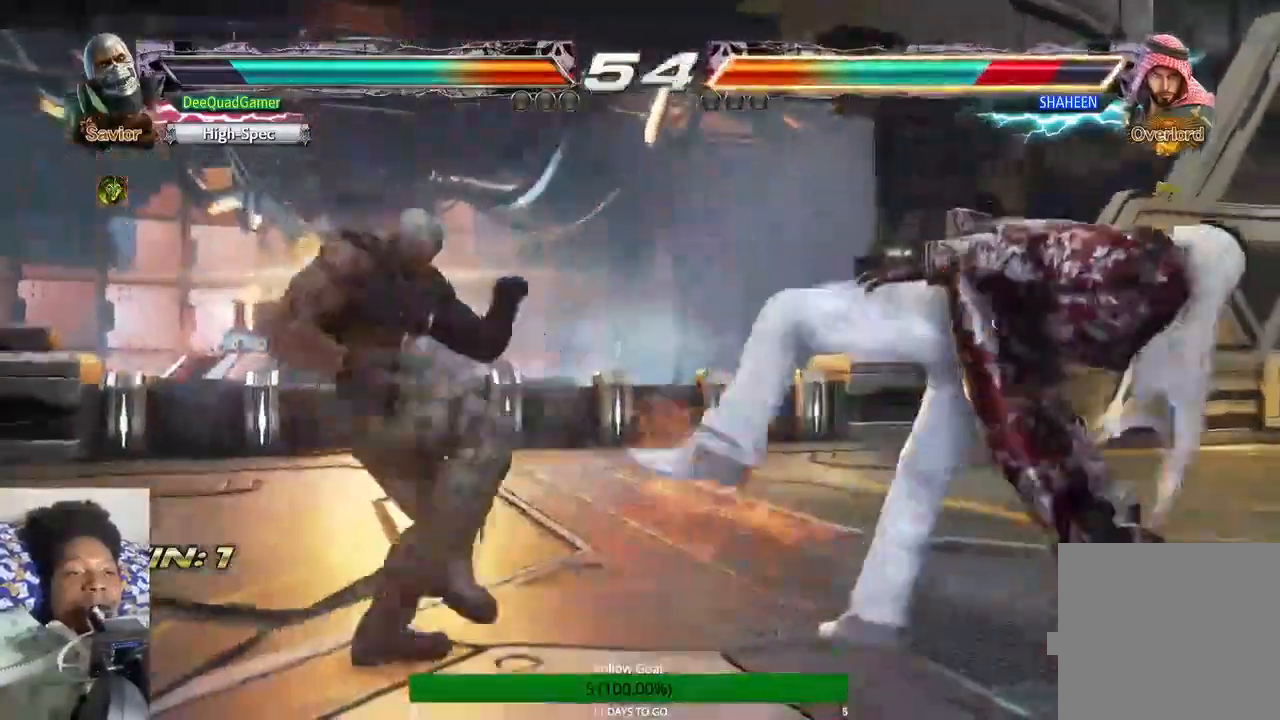
{"dt_ms": 500, "buttons": [], "left_stick": "right", "right_stick": "center", "events": [[467, "left_stick", "right"]]}
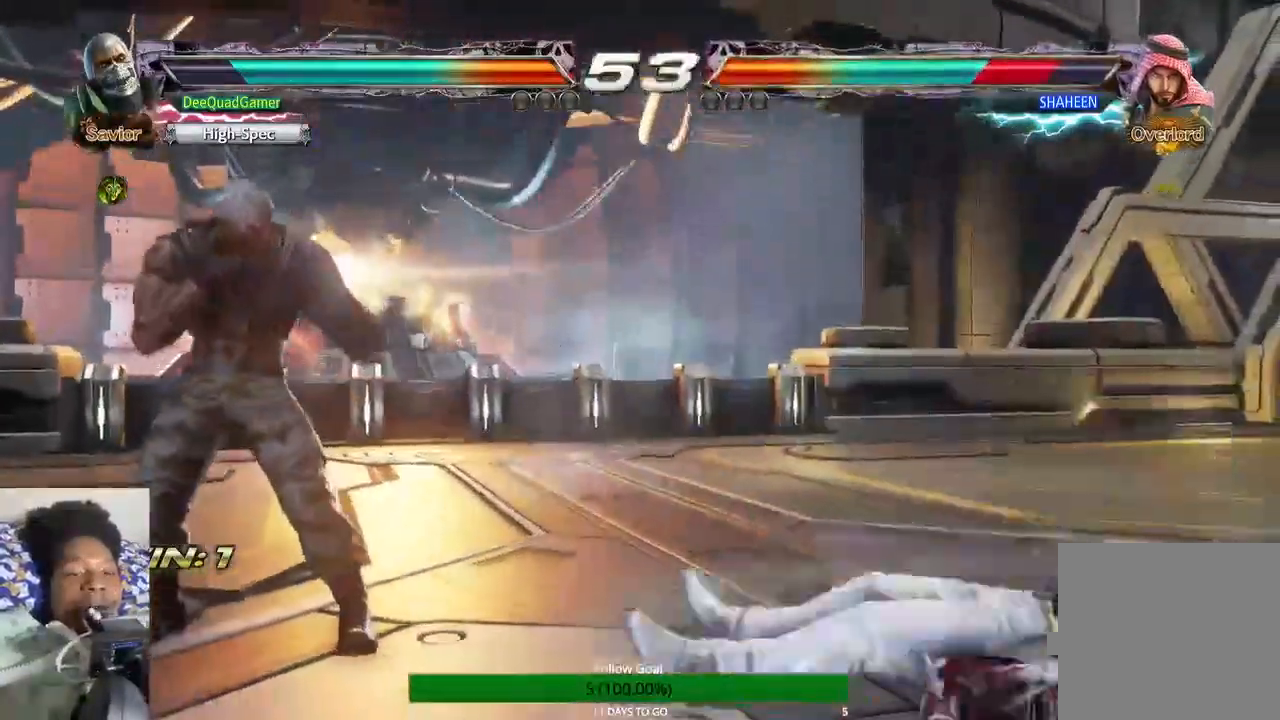
{"dt_ms": 500, "buttons": ["CROSS"], "left_stick": "center", "right_stick": "center", "events": [[100, "left_stick", "center"], [167, "left_stick", "right"], [333, "left_stick", "down-left"], [467, "CROSS", "down"], [467, "left_stick", "center"]]}
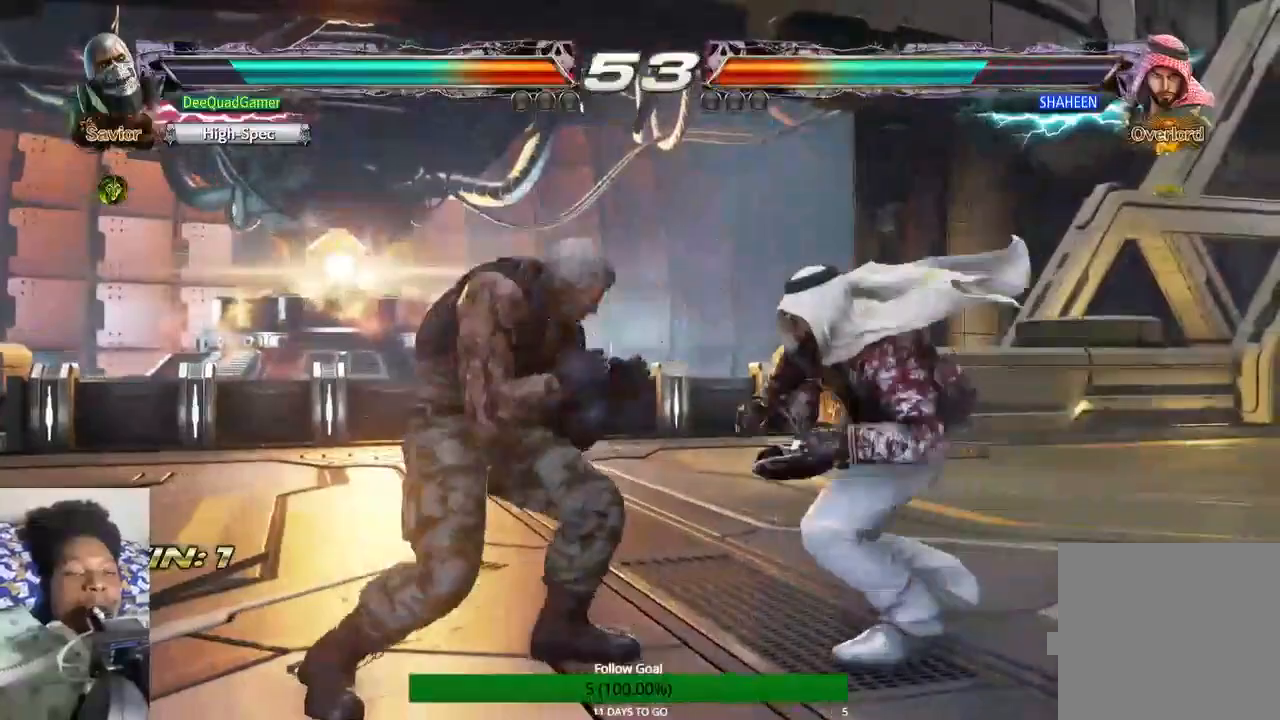
{"dt_ms": 500, "buttons": [], "left_stick": "center", "right_stick": "center", "events": [[33, "CROSS", "up"]]}
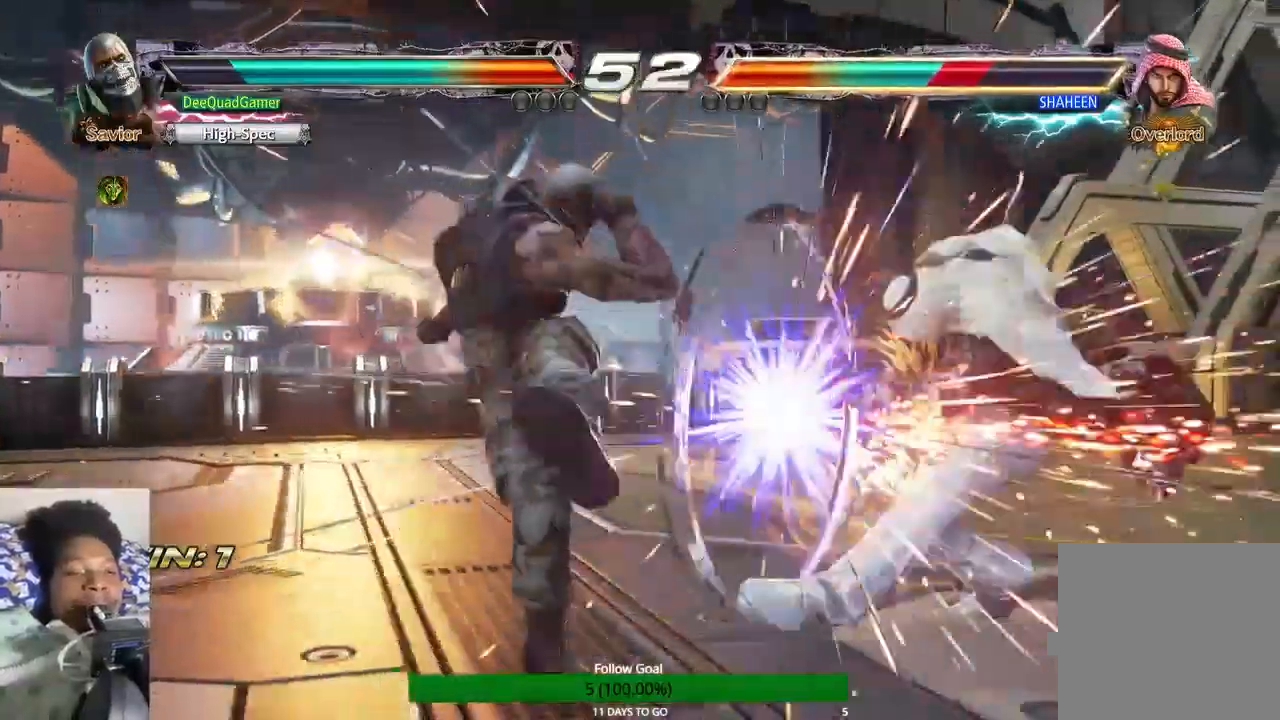
{"dt_ms": 500, "buttons": [], "left_stick": "down", "right_stick": "center", "events": [[267, "left_stick", "down"]]}